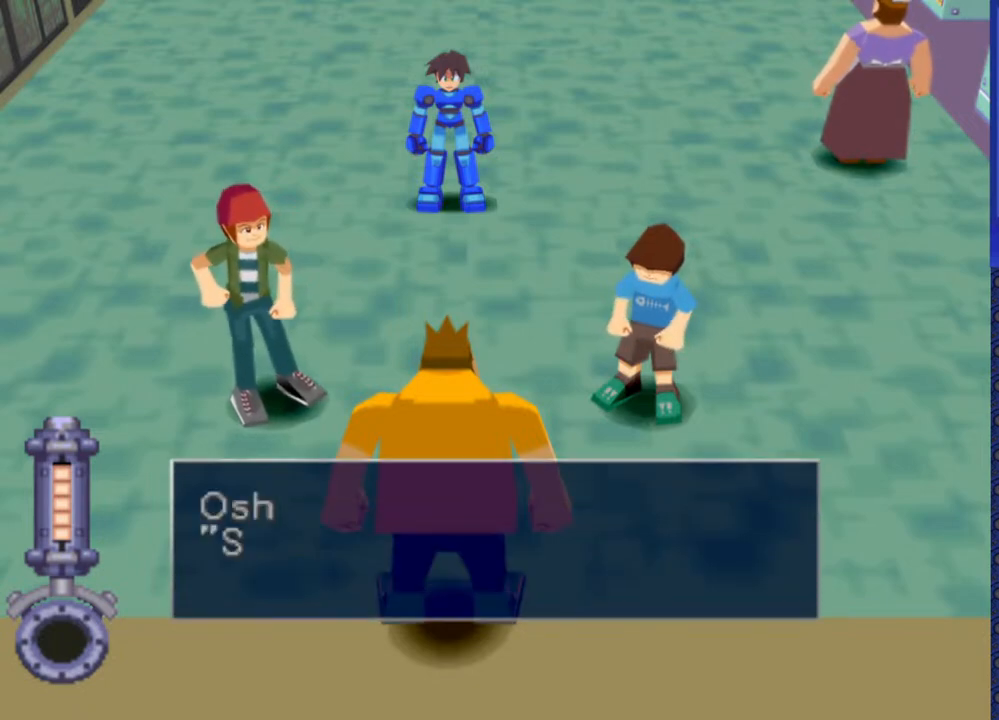
Gameplay with a controller (PlayStation layout); each line is a JSON object with the inputs held at the frame after it (dt_ms = milliseconds from this image to that frame). "events" lists button and stick changes between this image and that frame as [ms after this image, input, new state], when the widget could be followed in between. Not read: L3 R3.
{"dt_ms": 500, "buttons": ["TRIANGLE"], "events": [[150, "TRIANGLE", "down"]]}
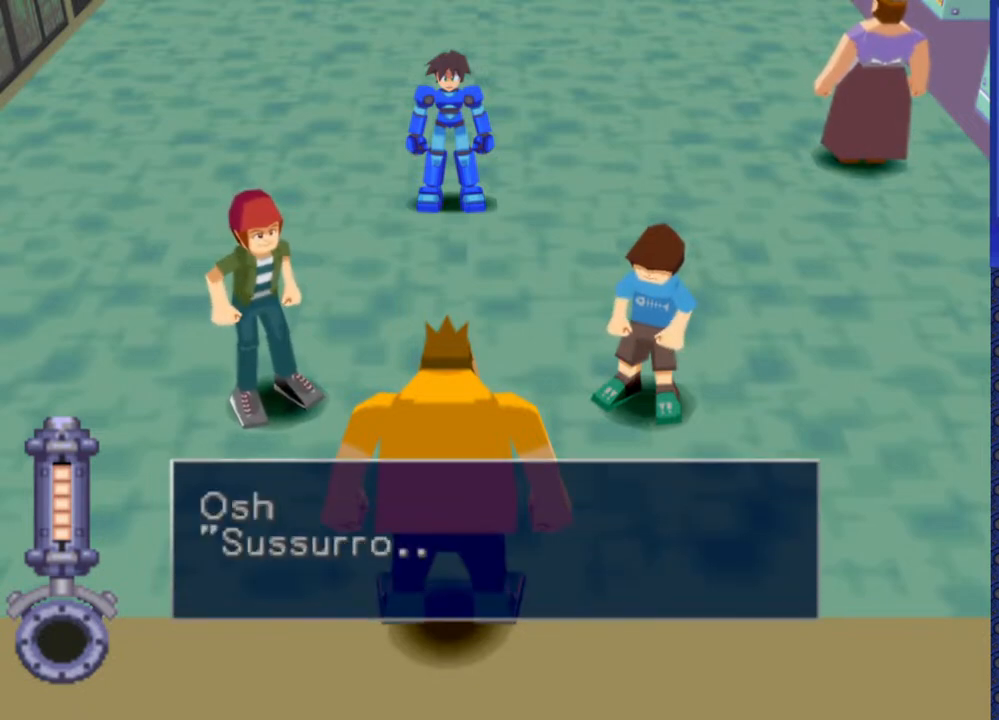
{"dt_ms": 1000, "buttons": []}
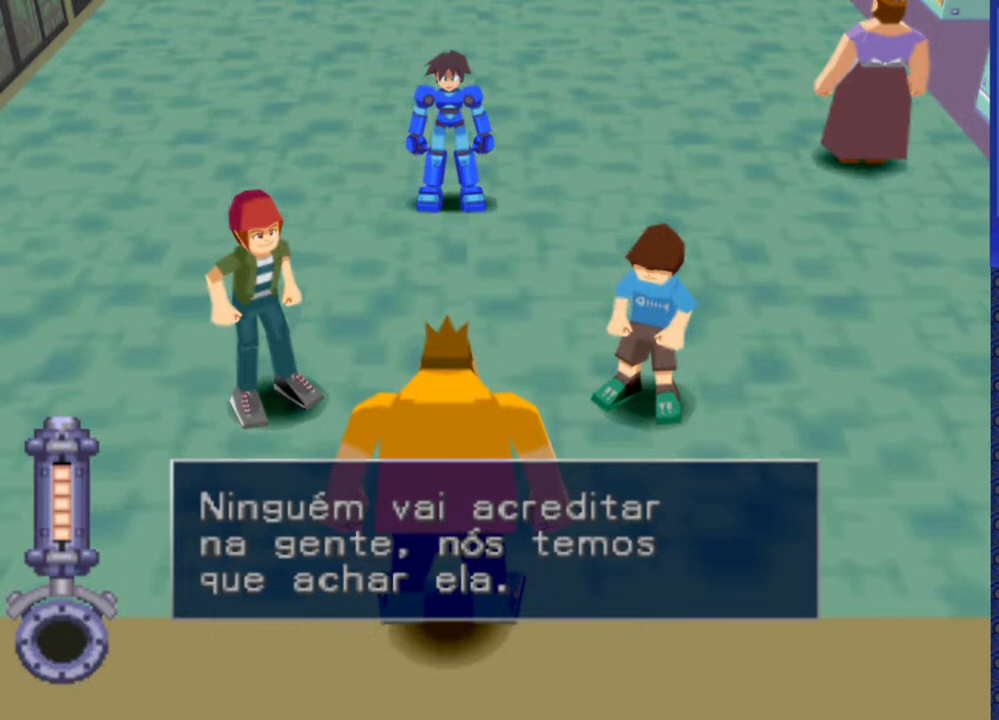
{"dt_ms": 500, "buttons": [], "events": []}
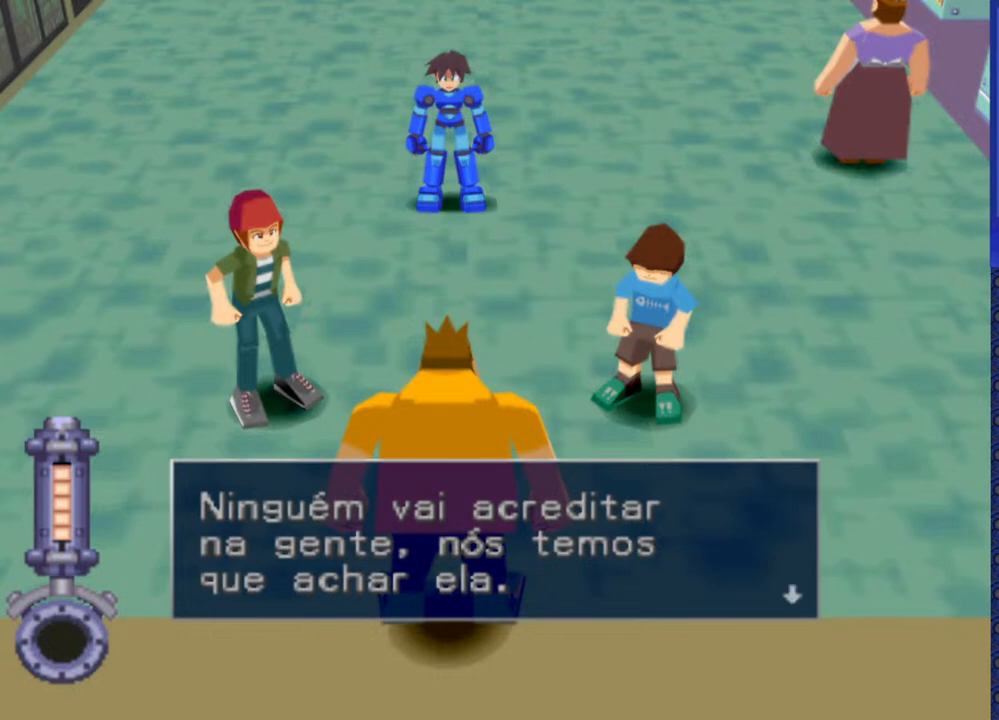
{"dt_ms": 500, "buttons": [], "events": []}
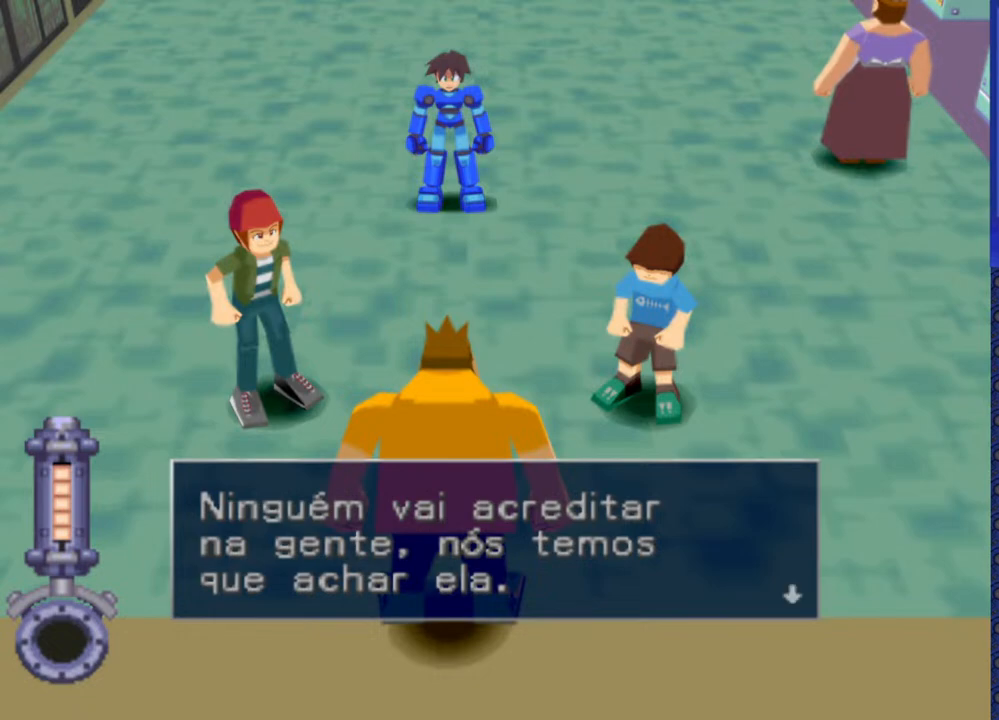
{"dt_ms": 500, "buttons": [], "events": []}
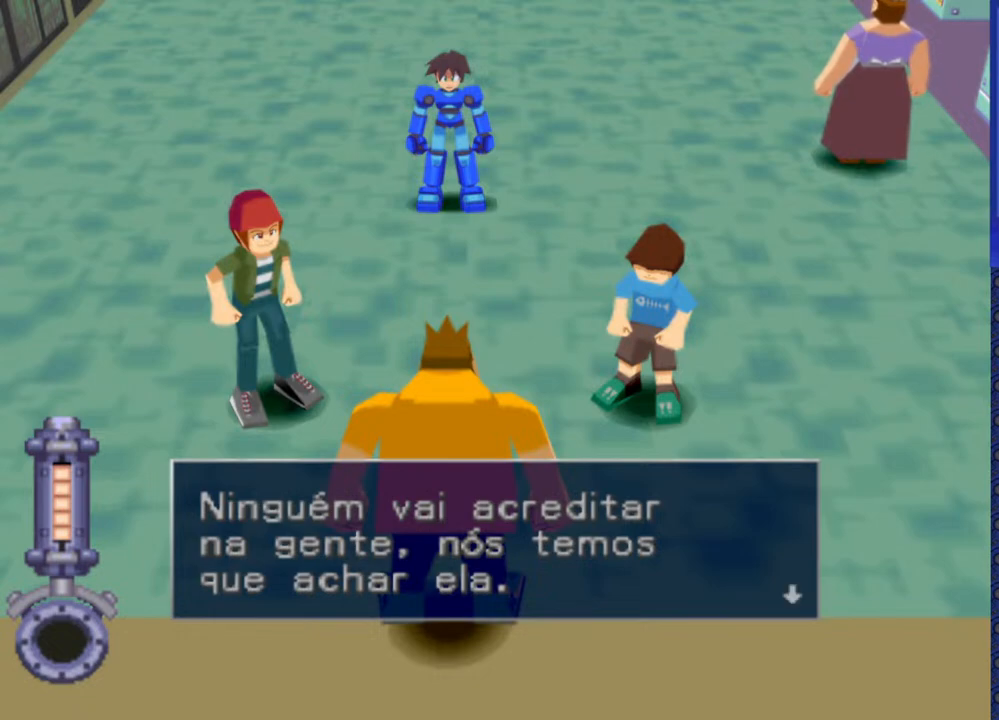
{"dt_ms": 500, "buttons": [], "events": [[233, "TRIANGLE", "down"], [300, "TRIANGLE", "up"]]}
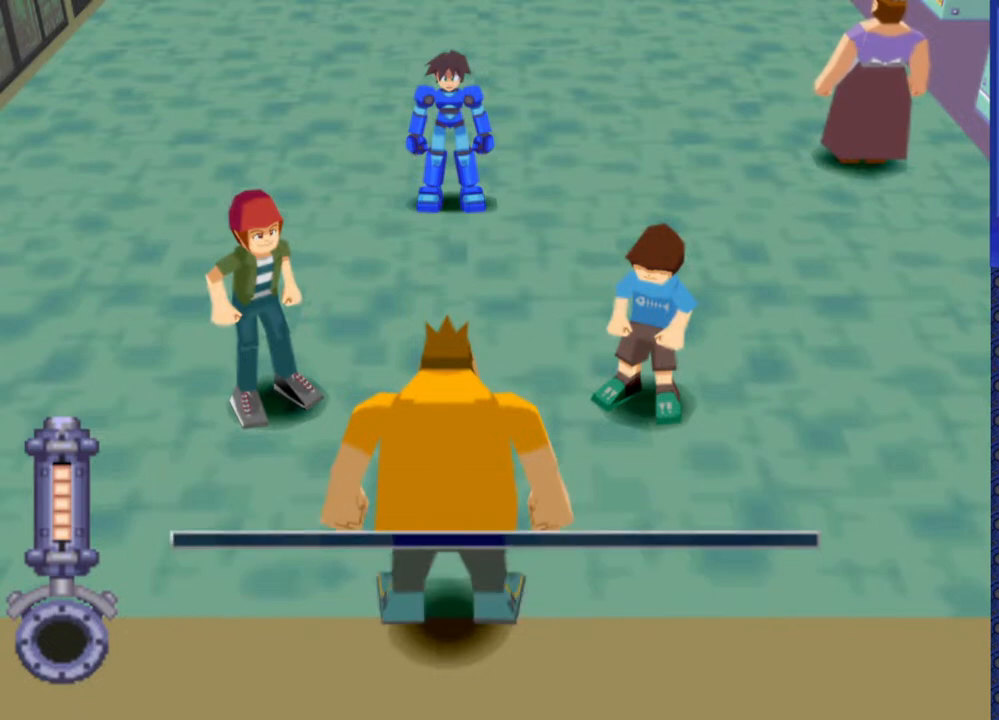
{"dt_ms": 500, "buttons": ["TRIANGLE"], "events": [[500, "TRIANGLE", "down"]]}
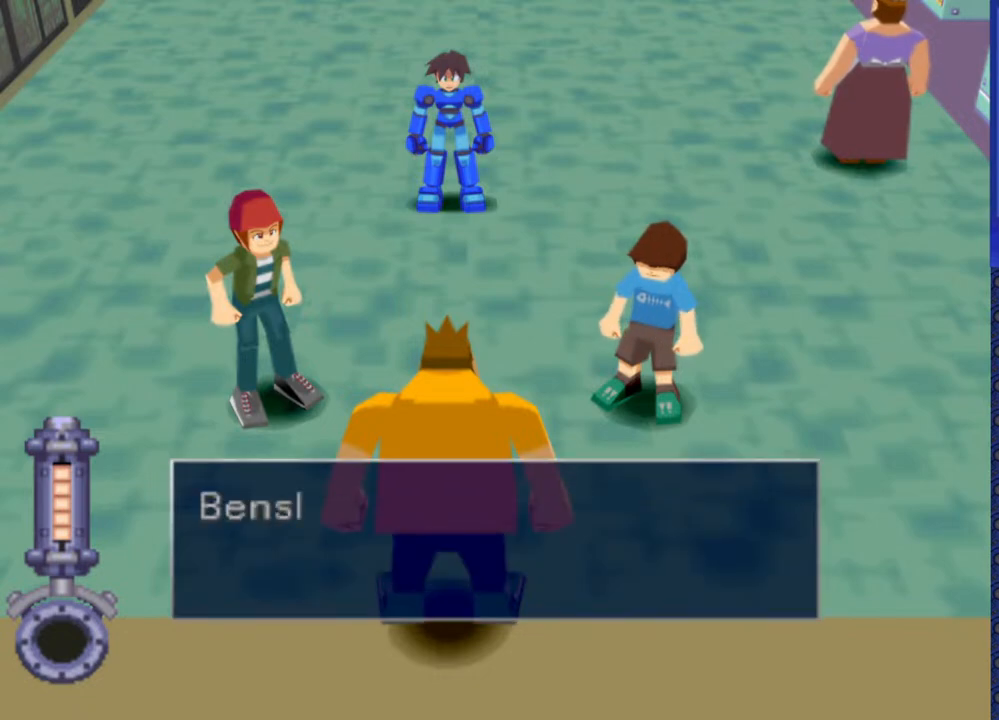
{"dt_ms": 500, "buttons": [], "events": [[100, "TRIANGLE", "up"]]}
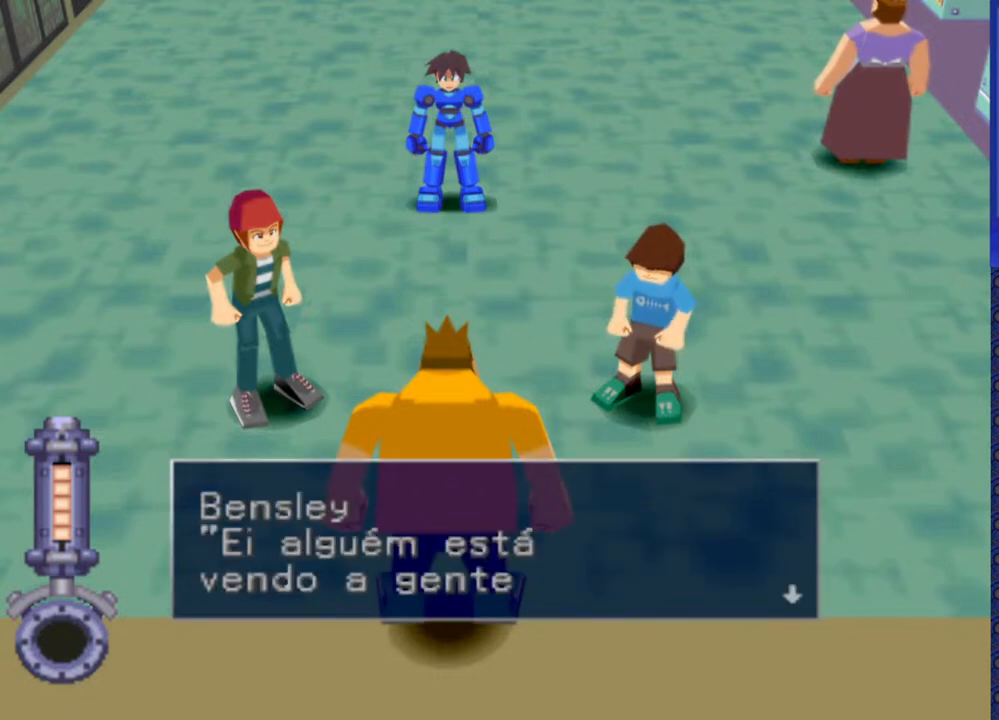
{"dt_ms": 500, "buttons": [], "events": []}
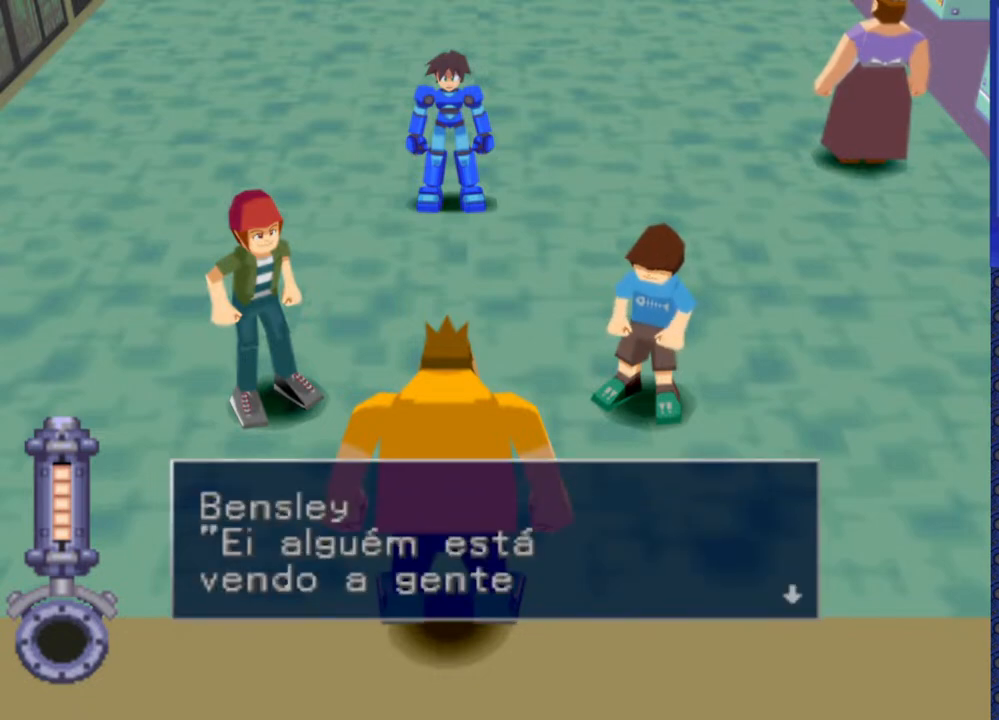
{"dt_ms": 500, "buttons": ["TRIANGLE"], "events": [[417, "TRIANGLE", "down"]]}